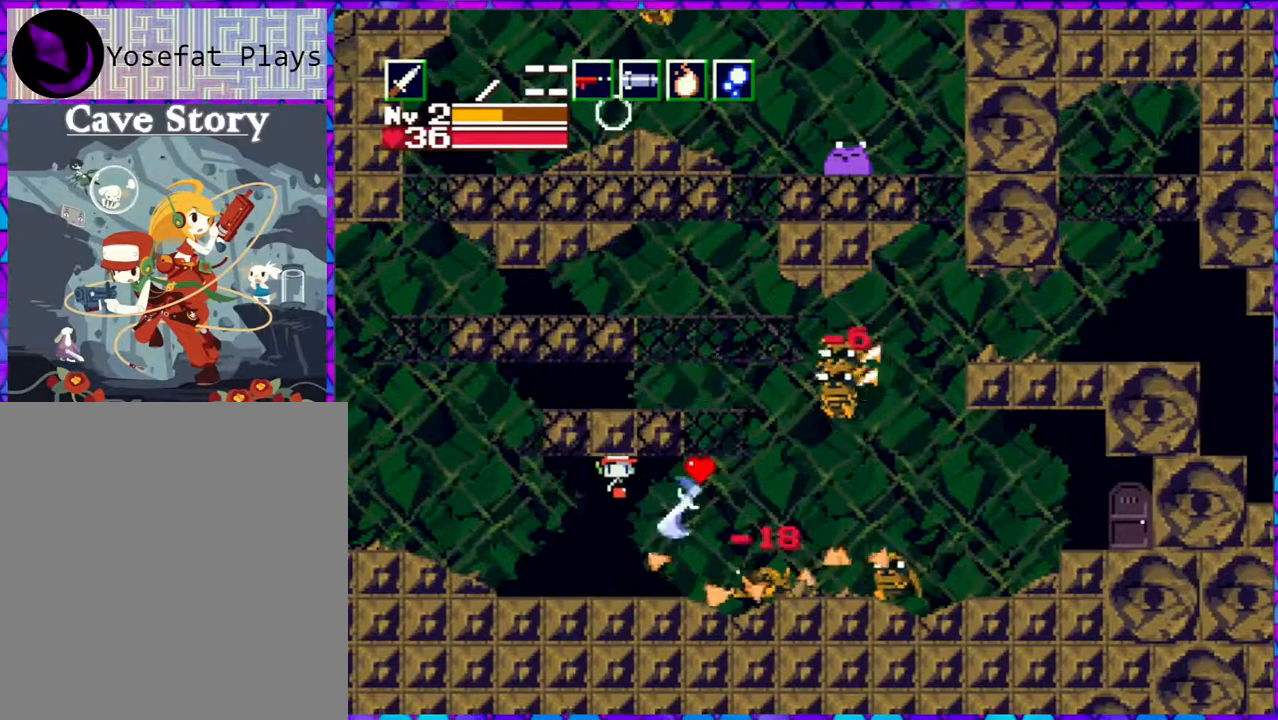
Gameplay with a controller (Nintendo layout); each line is a JSON object with the inputs held at the frame after it. "events" lists button and stick changes between this image and that frame as [ms after this image, input, new state], when the widget could be followed in between. Not read: L3 R3 left_stick.
{"buttons": ["Y"], "right_stick": "center", "events": [[83, "Y", "down"], [150, "Y", "up"], [250, "Y", "down"], [333, "Y", "up"], [433, "Y", "down"]]}
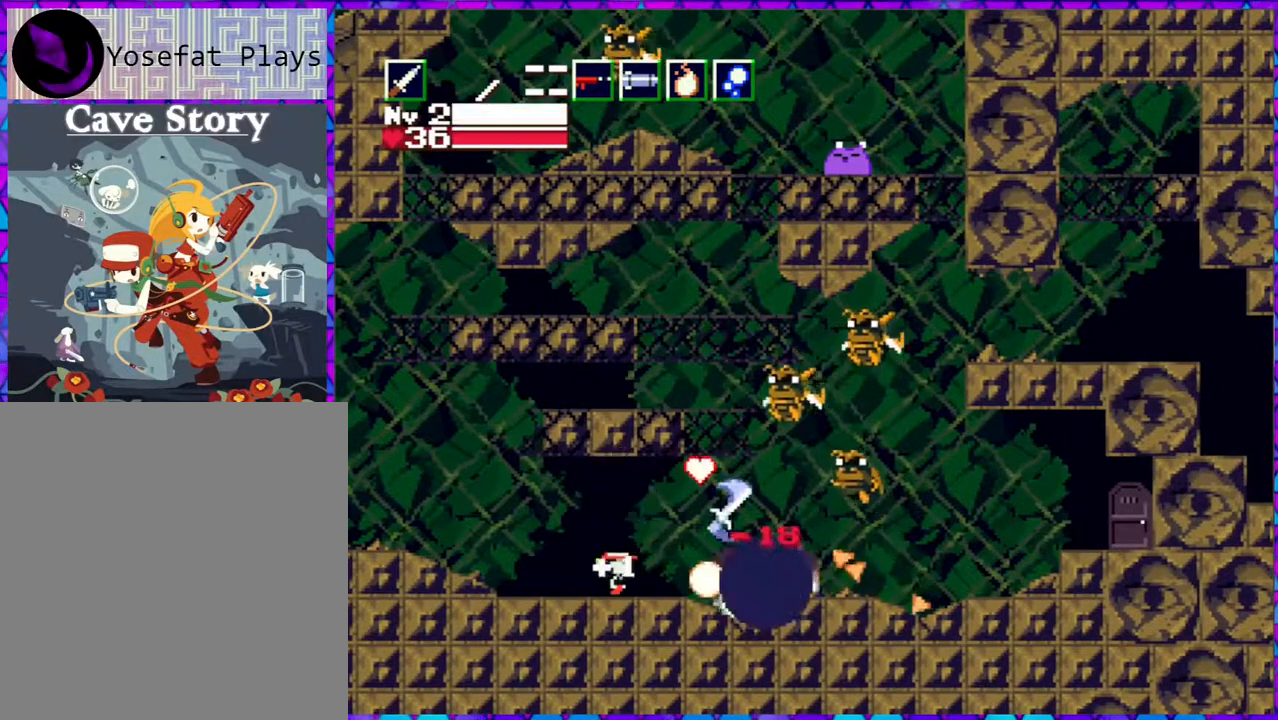
{"buttons": ["Y"], "right_stick": "center", "events": [[17, "Y", "up"], [100, "Y", "down"], [200, "Y", "up"], [267, "Y", "down"], [417, "Y", "up"], [433, "Y", "down"]]}
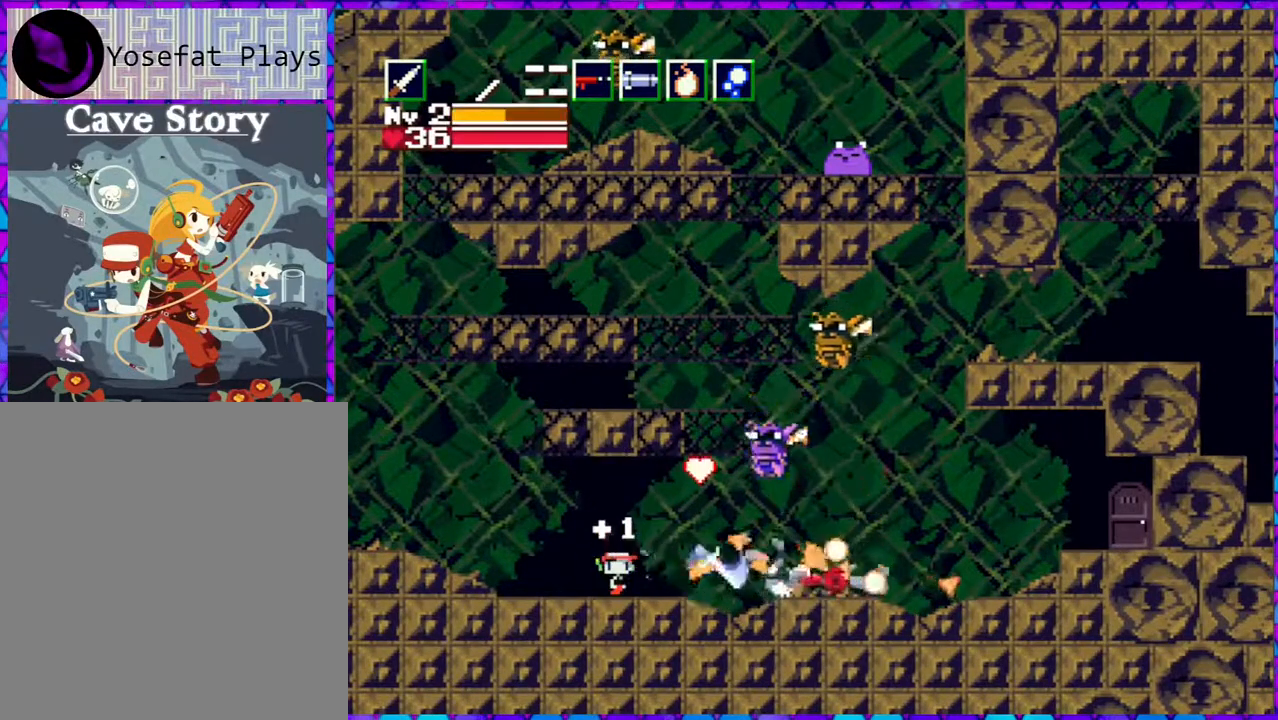
{"buttons": [], "right_stick": "center", "events": [[67, "Y", "up"], [167, "B", "down"], [283, "Y", "down"], [467, "B", "up"], [467, "Y", "up"]]}
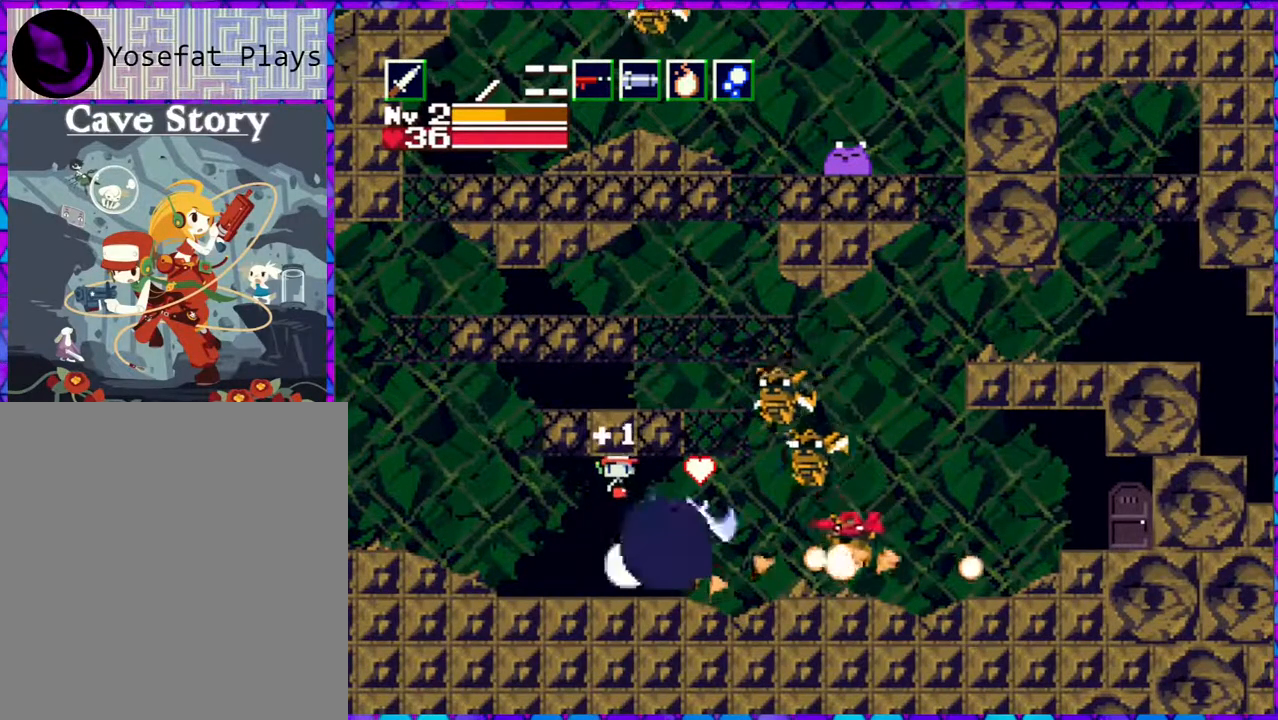
{"buttons": ["DPAD_UP", "DPAD_RIGHT"], "right_stick": "center", "events": [[17, "Y", "down"], [117, "Y", "up"], [200, "Y", "down"], [283, "Y", "up"], [350, "Y", "down"], [417, "DPAD_RIGHT", "down"], [467, "Y", "up"], [500, "DPAD_UP", "down"]]}
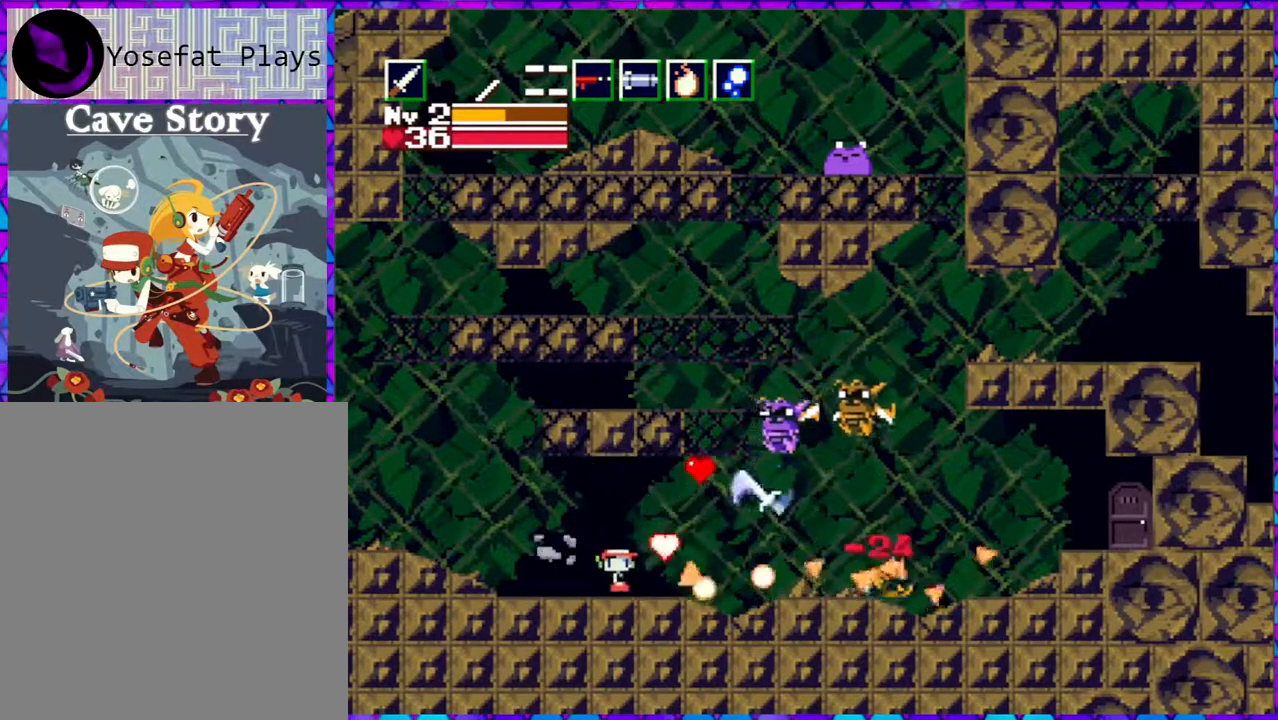
{"buttons": ["DPAD_UP", "DPAD_RIGHT"], "right_stick": "center", "events": [[83, "DPAD_UP", "up"], [150, "DPAD_UP", "down"]]}
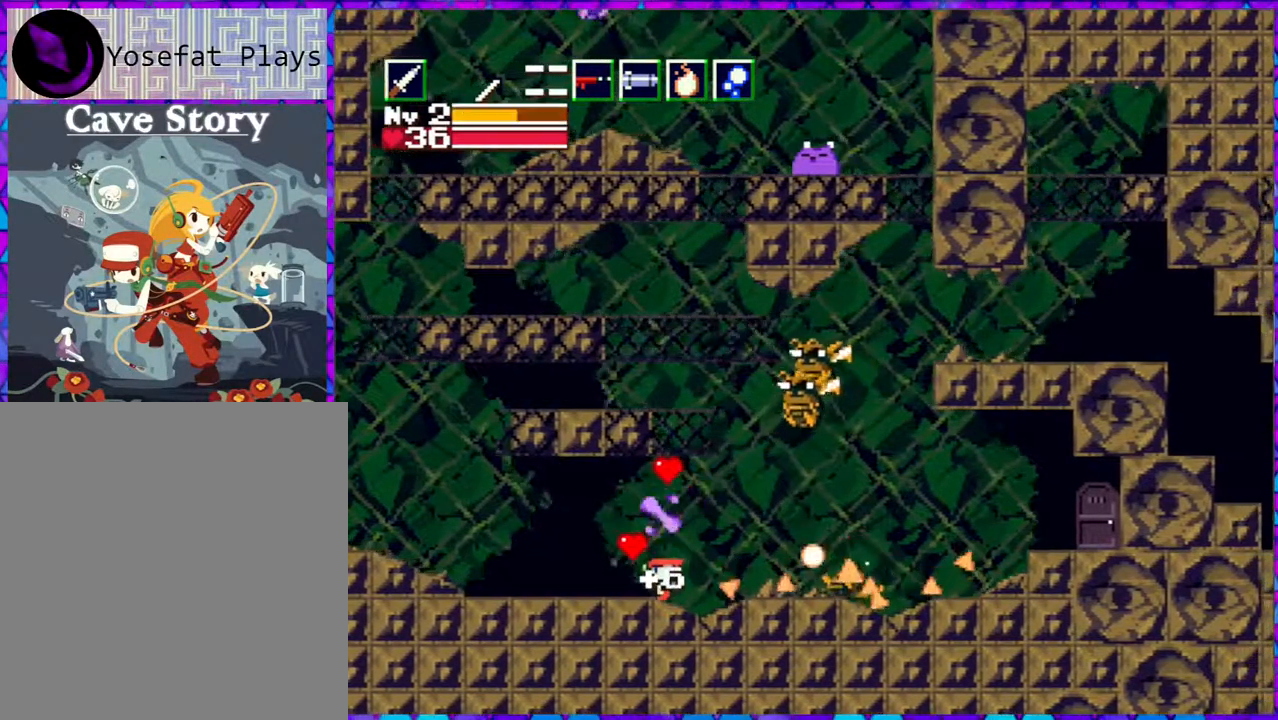
{"buttons": ["DPAD_UP"], "right_stick": "center", "events": [[83, "Y", "down"], [167, "Y", "up"], [250, "Y", "down"], [367, "Y", "up"], [433, "DPAD_RIGHT", "up"], [433, "Y", "down"], [500, "Y", "up"]]}
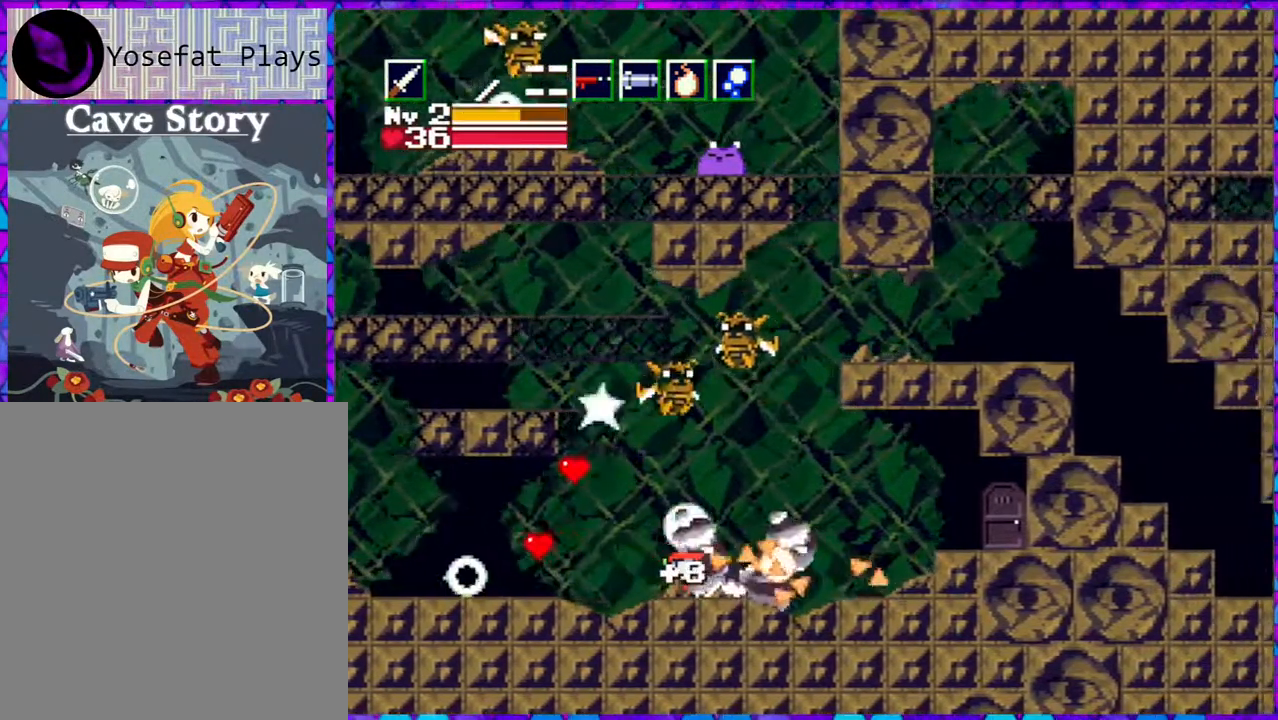
{"buttons": ["Y", "DPAD_UP"], "right_stick": "center", "events": [[117, "Y", "down"], [200, "Y", "up"], [283, "Y", "down"], [367, "Y", "up"], [450, "Y", "down"]]}
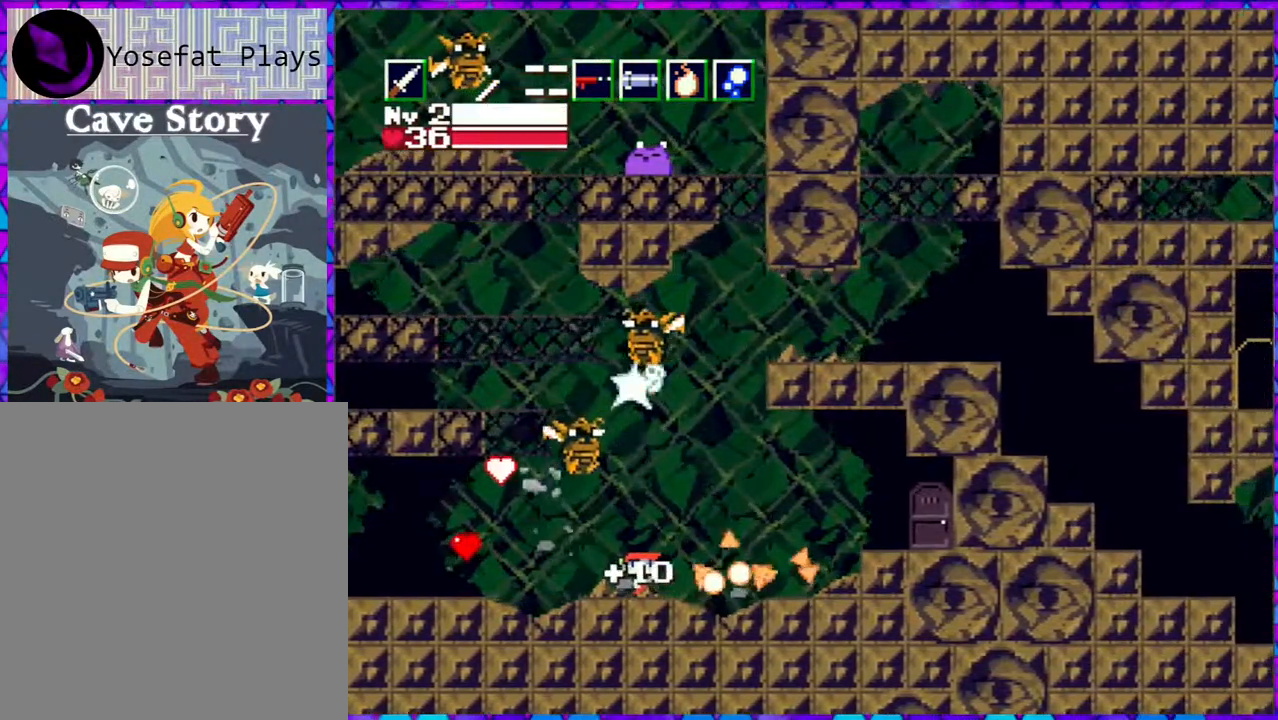
{"buttons": ["DPAD_UP", "DPAD_LEFT"], "right_stick": "center", "events": [[33, "Y", "up"], [67, "DPAD_LEFT", "down"], [367, "Y", "down"], [483, "Y", "up"]]}
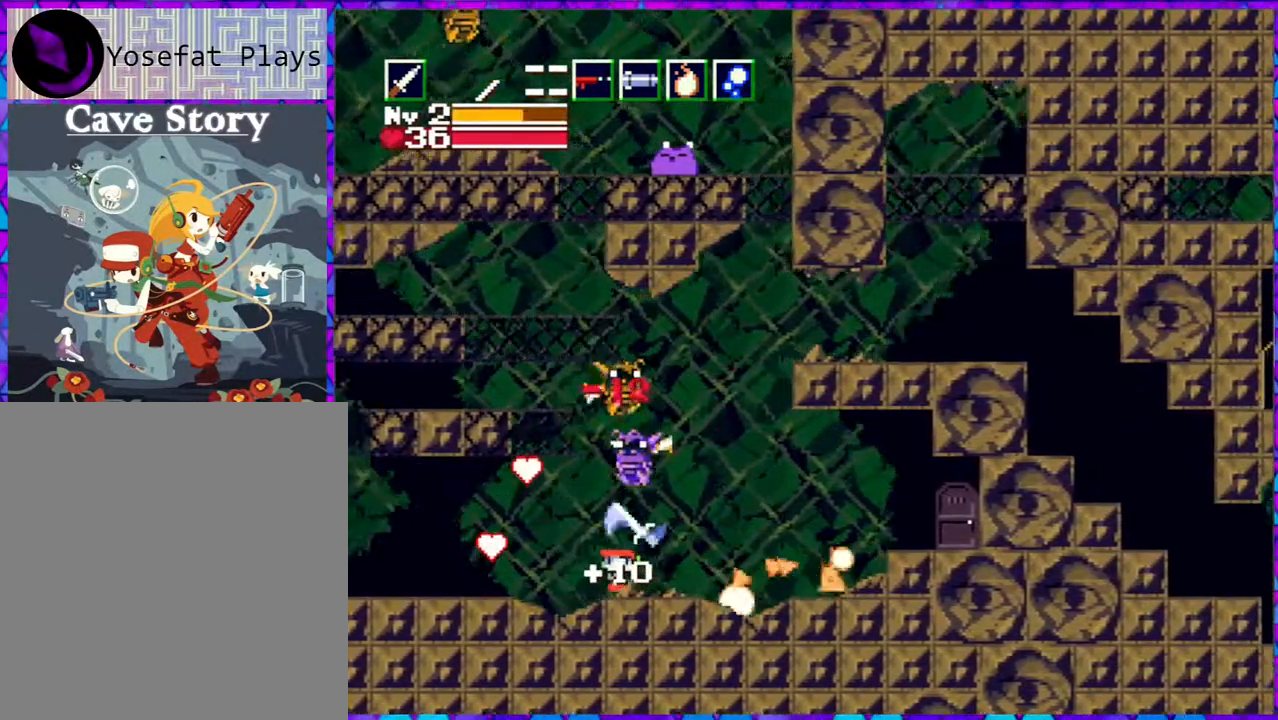
{"buttons": ["DPAD_UP"], "right_stick": "center", "events": [[50, "Y", "down"], [117, "DPAD_LEFT", "up"], [167, "Y", "up"], [233, "Y", "down"], [333, "Y", "up"], [383, "Y", "down"], [500, "Y", "up"]]}
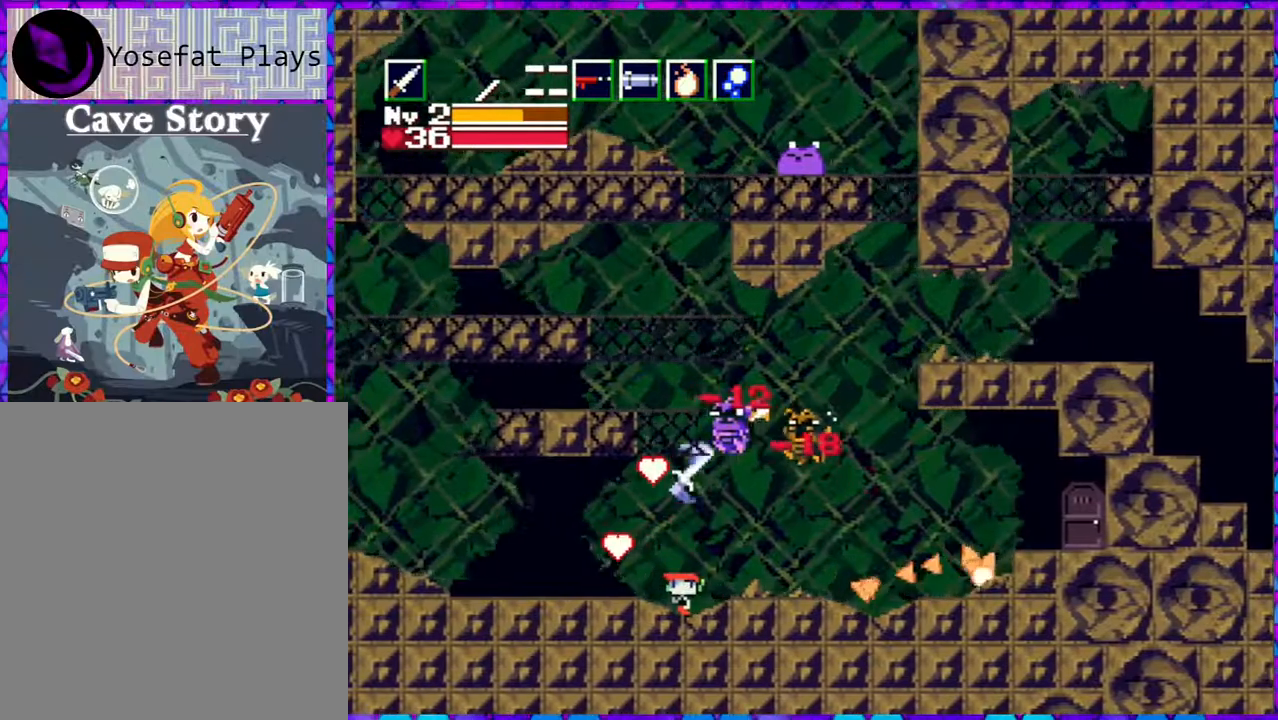
{"buttons": ["DPAD_UP", "DPAD_LEFT"], "right_stick": "center", "events": [[50, "Y", "down"], [167, "Y", "up"], [183, "DPAD_LEFT", "down"]]}
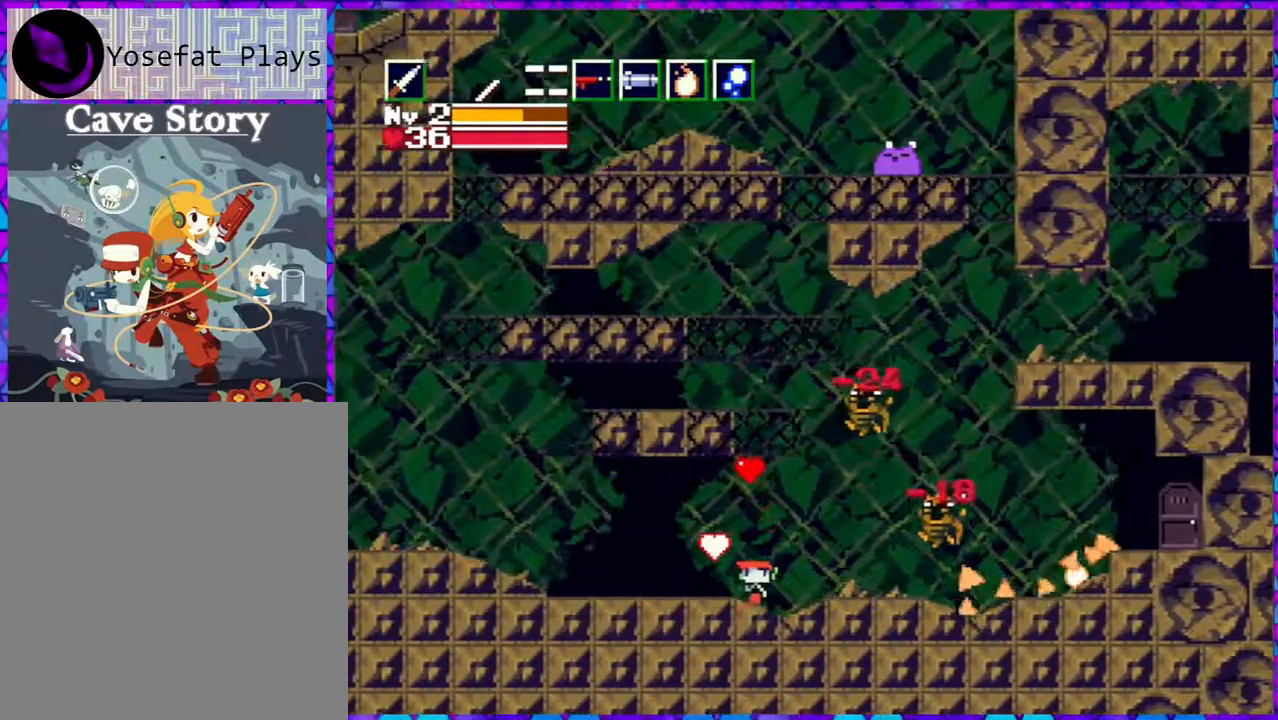
{"buttons": ["B"], "right_stick": "center", "events": [[117, "DPAD_LEFT", "up"], [150, "DPAD_RIGHT", "down"], [150, "DPAD_UP", "up"], [200, "B", "down"], [417, "DPAD_RIGHT", "up"]]}
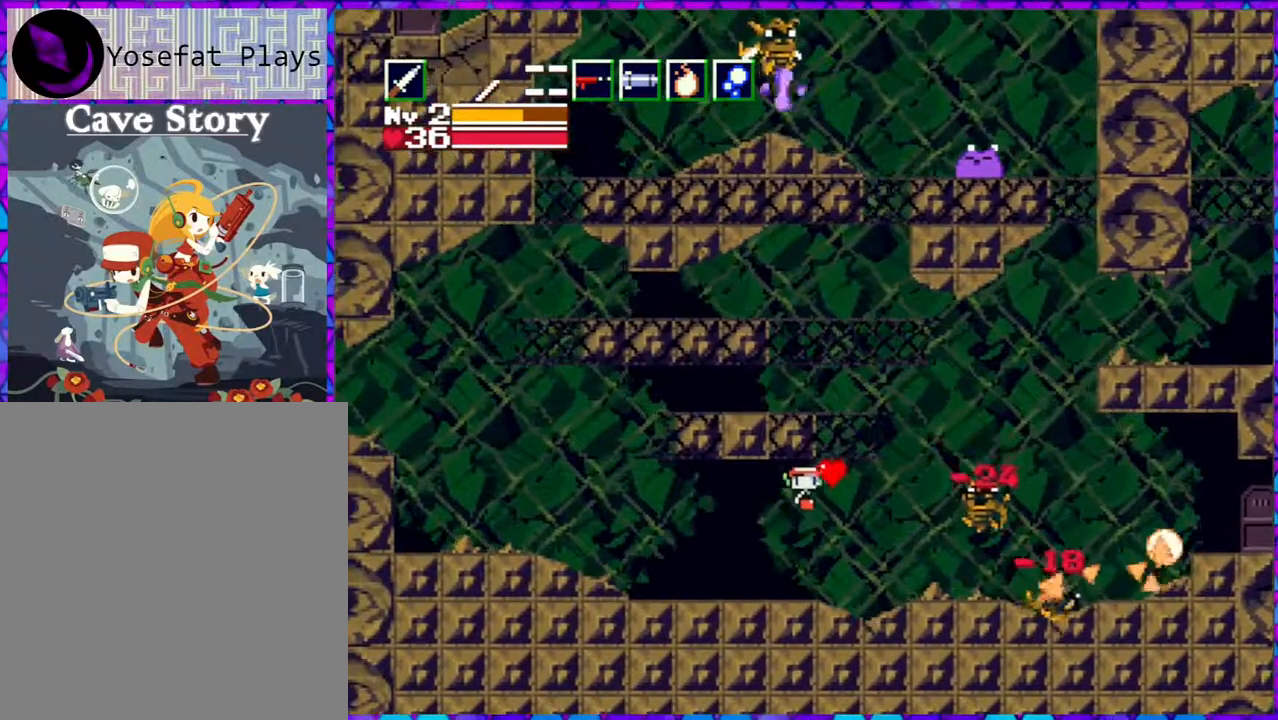
{"buttons": ["DPAD_RIGHT"], "right_stick": "center", "events": [[100, "DPAD_RIGHT", "down"], [133, "B", "up"], [233, "Y", "down"], [333, "Y", "up"]]}
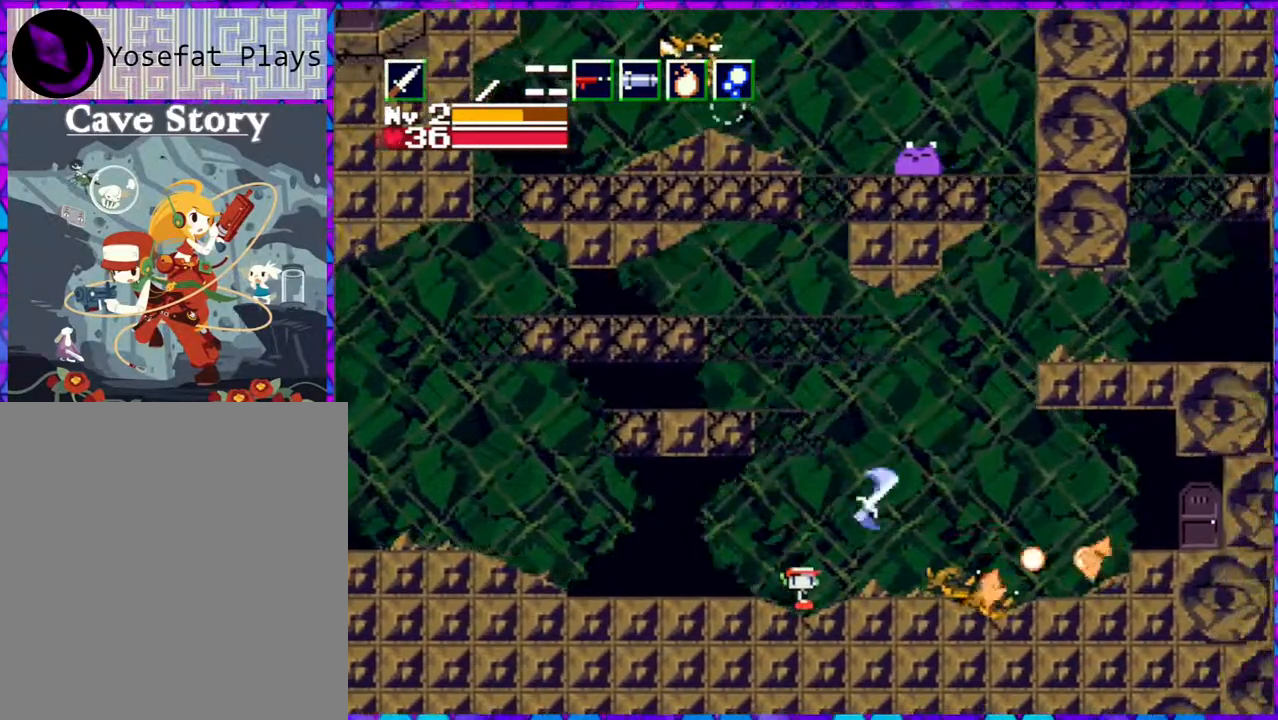
{"buttons": ["DPAD_RIGHT"], "right_stick": "center", "events": []}
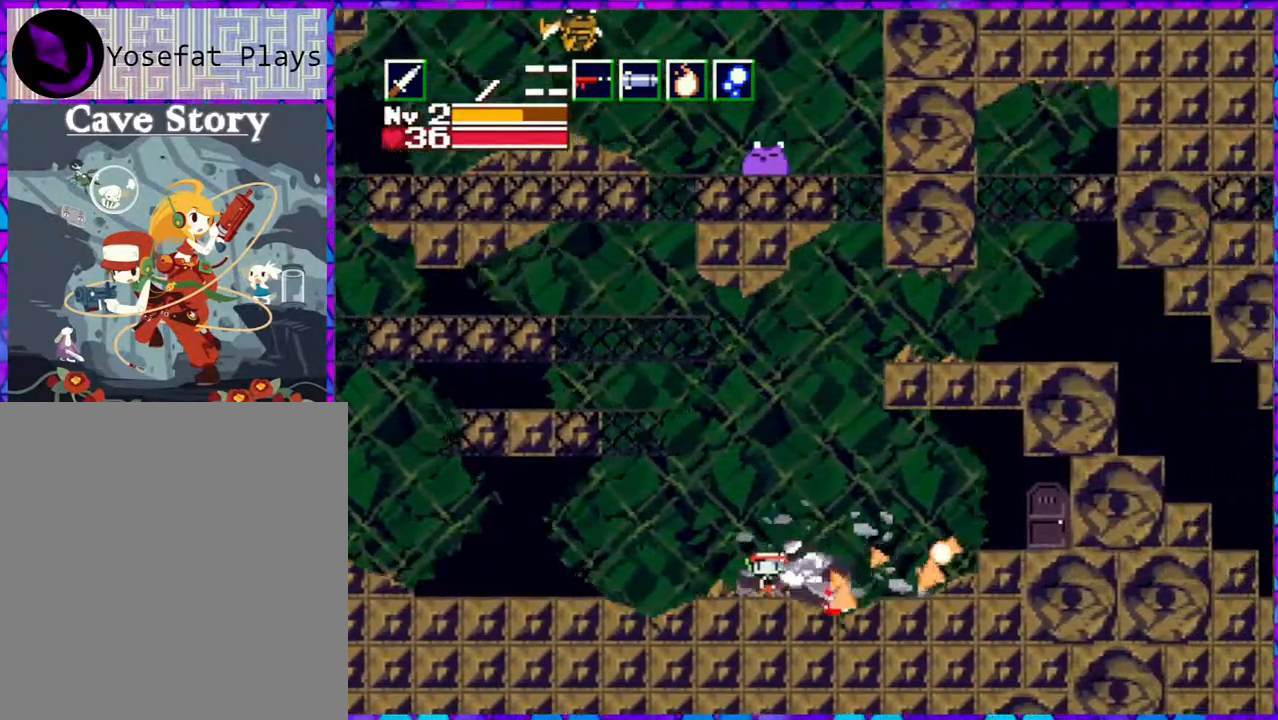
{"buttons": ["DPAD_RIGHT"], "right_stick": "center", "events": []}
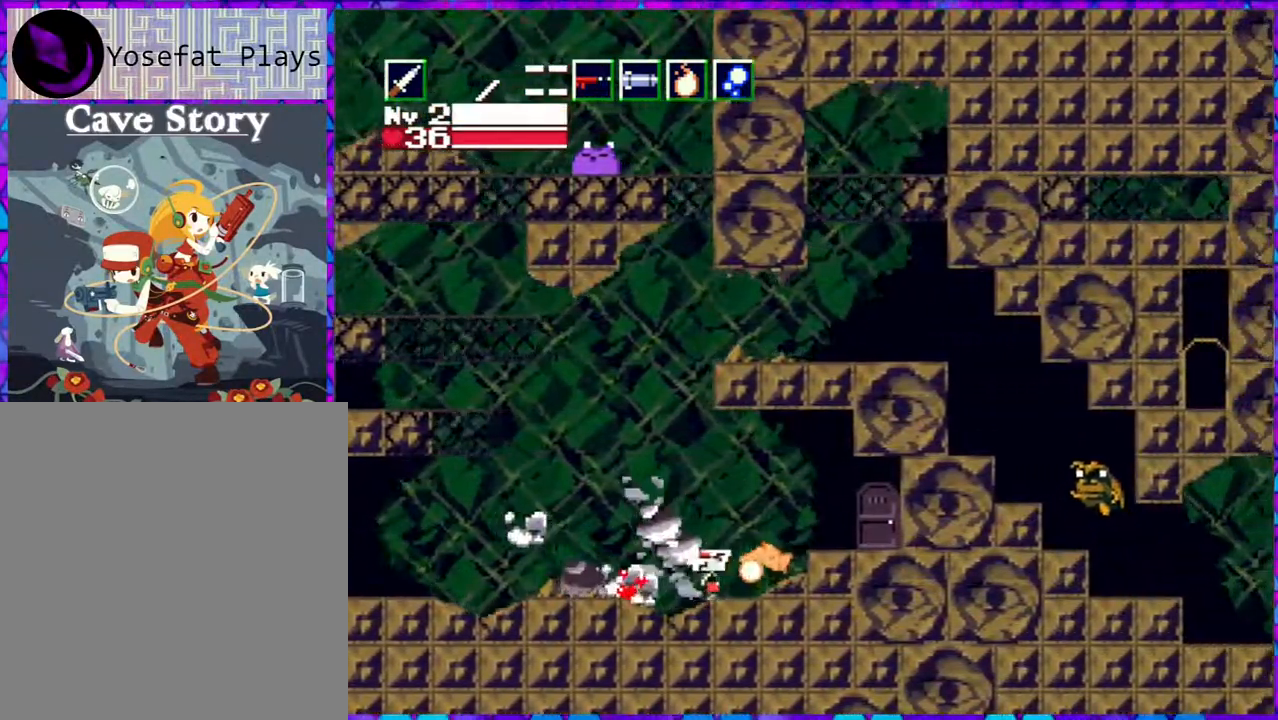
{"buttons": ["DPAD_LEFT"], "right_stick": "center", "events": [[383, "DPAD_RIGHT", "up"], [467, "DPAD_LEFT", "down"]]}
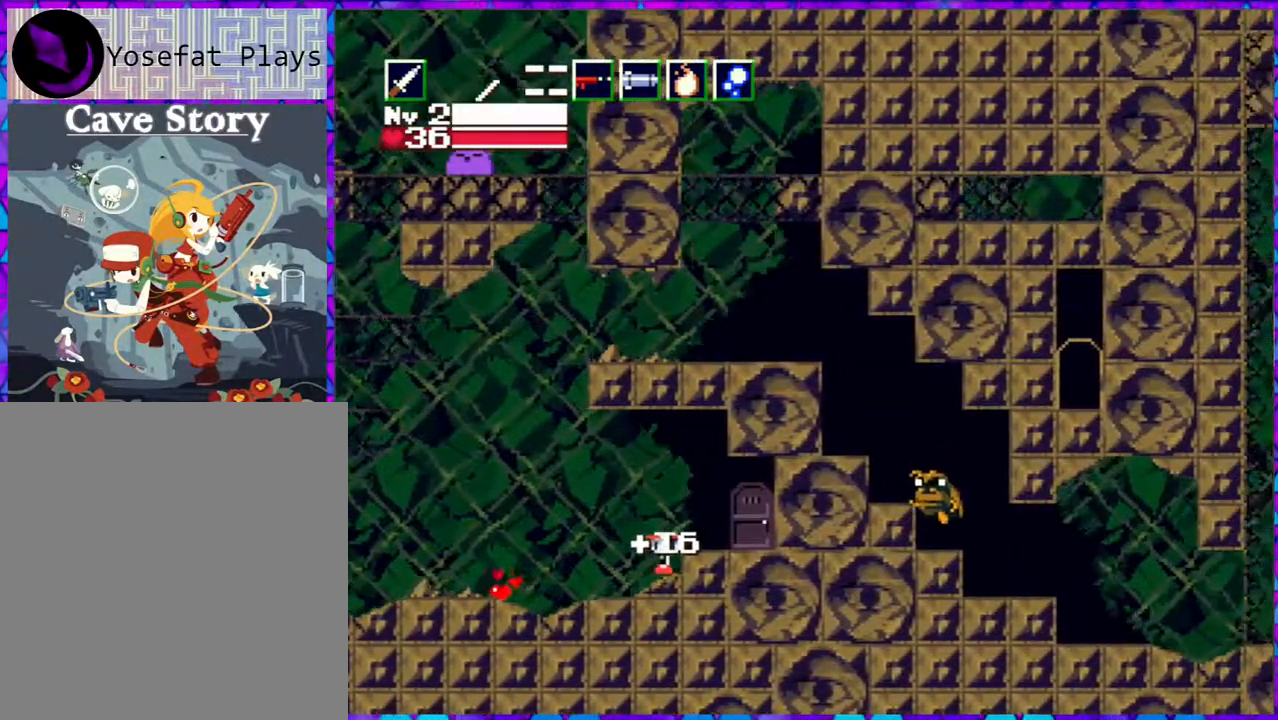
{"buttons": ["DPAD_LEFT"], "right_stick": "center", "events": []}
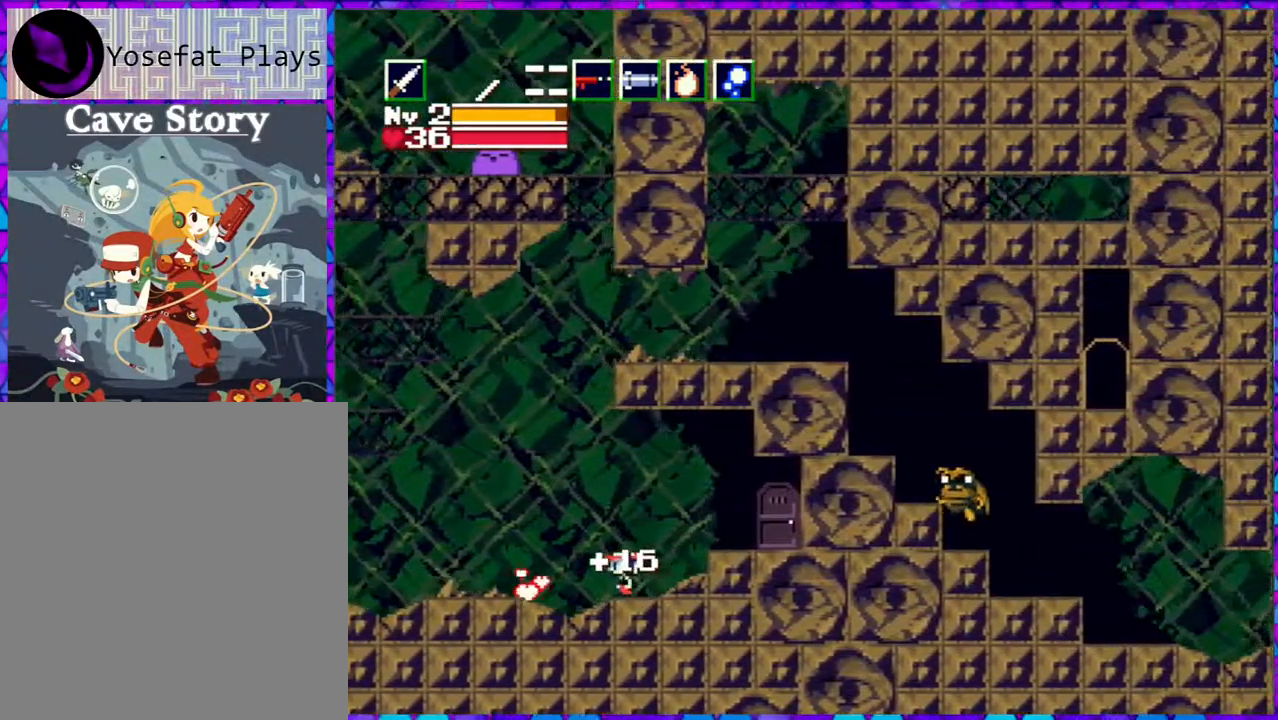
{"buttons": ["DPAD_LEFT"], "right_stick": "center", "events": []}
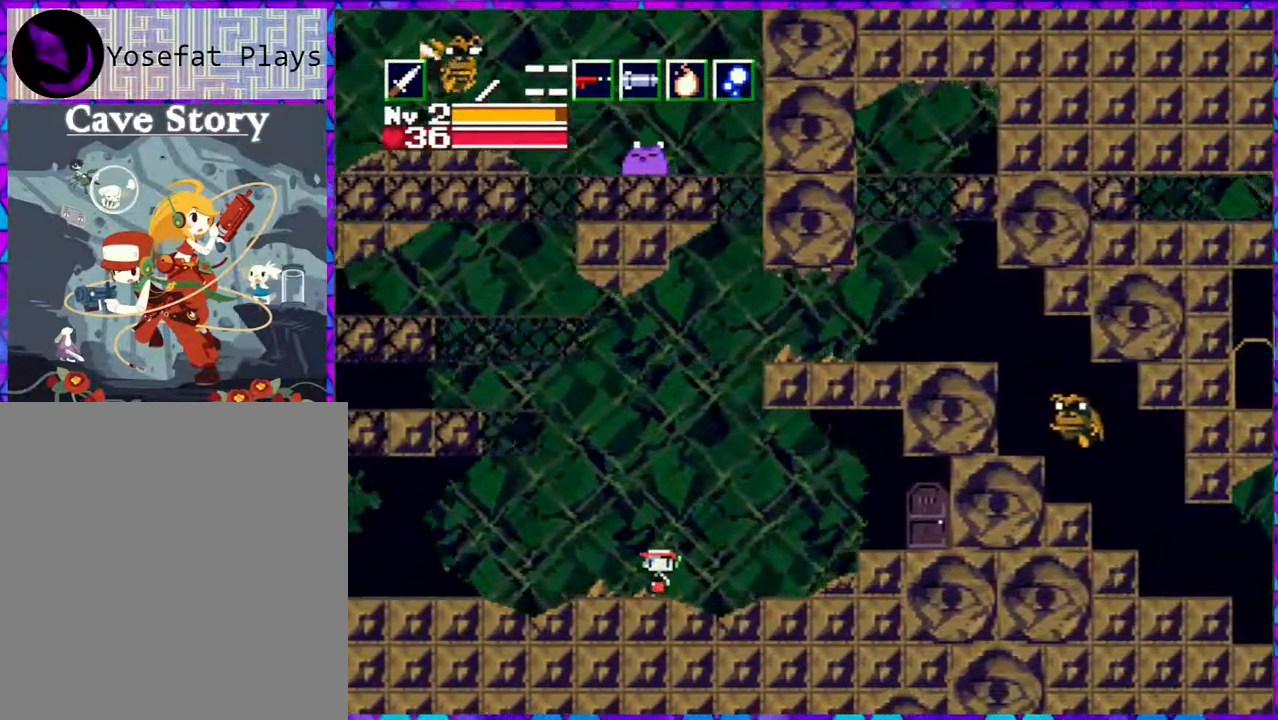
{"buttons": ["DPAD_RIGHT"], "right_stick": "center", "events": [[17, "DPAD_LEFT", "up"], [150, "DPAD_RIGHT", "down"]]}
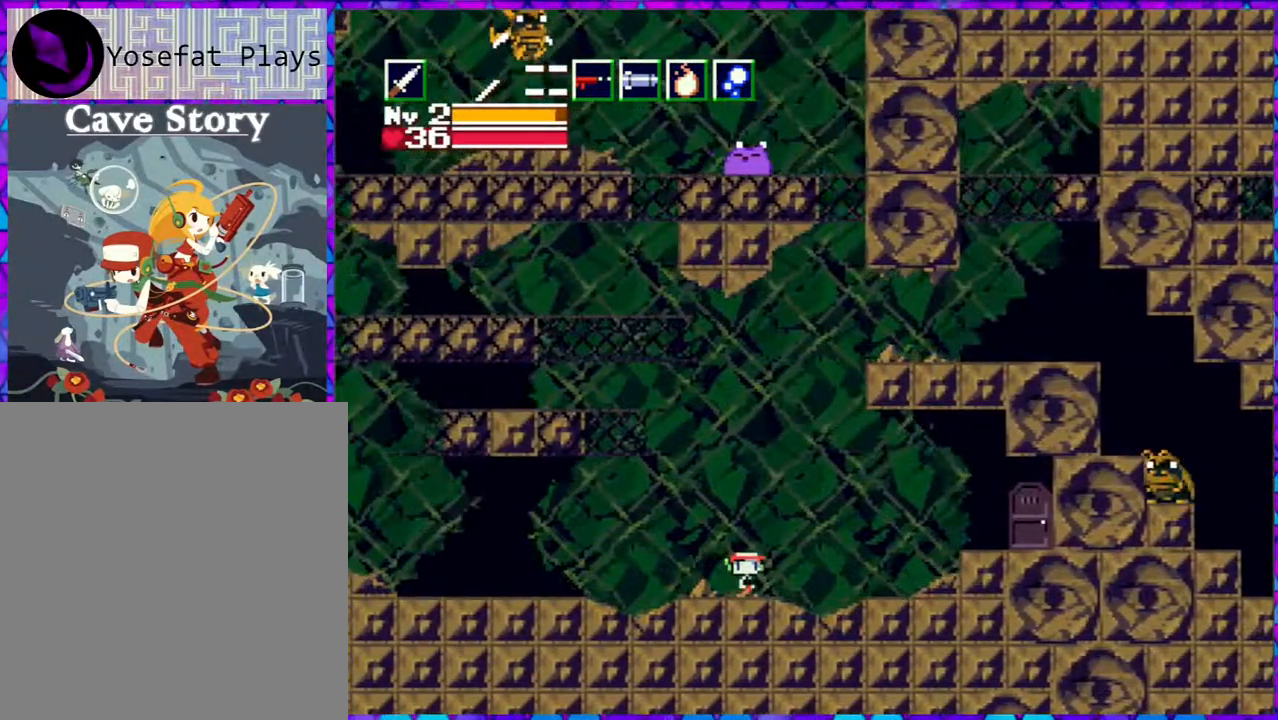
{"buttons": ["DPAD_RIGHT"], "right_stick": "center", "events": []}
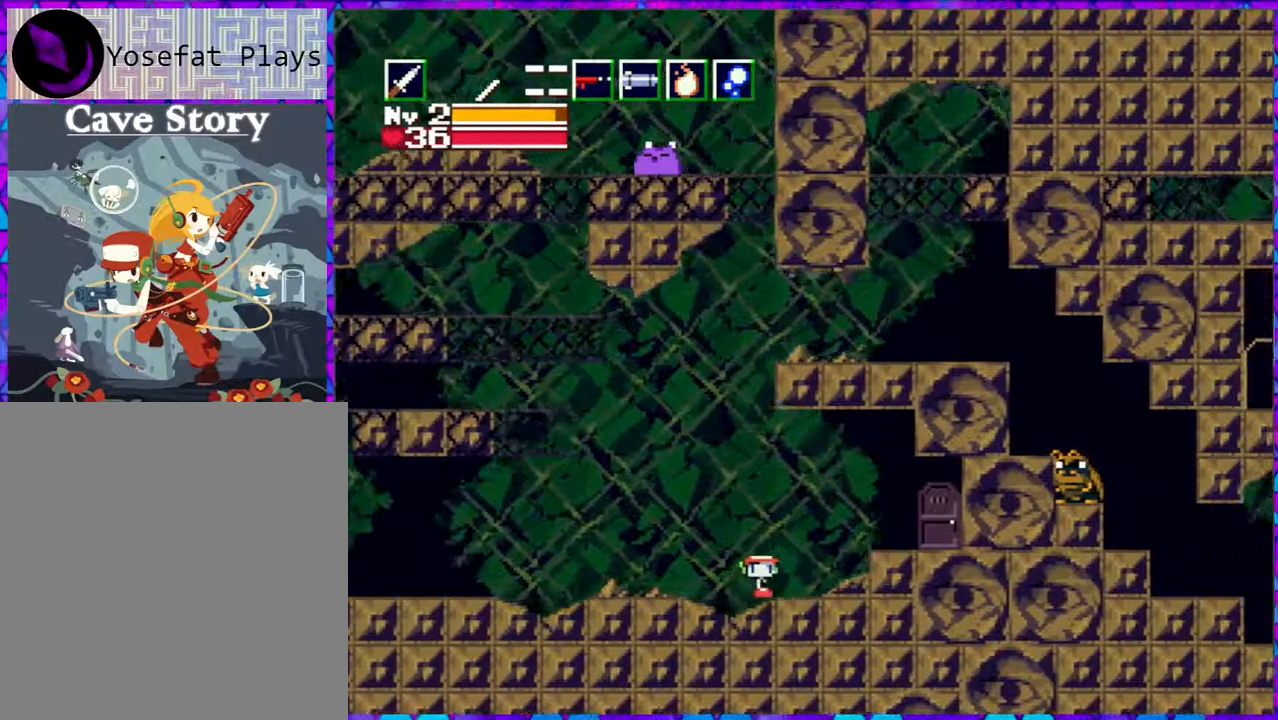
{"buttons": ["DPAD_RIGHT"], "right_stick": "center", "events": [[283, "B", "down"], [383, "B", "up"]]}
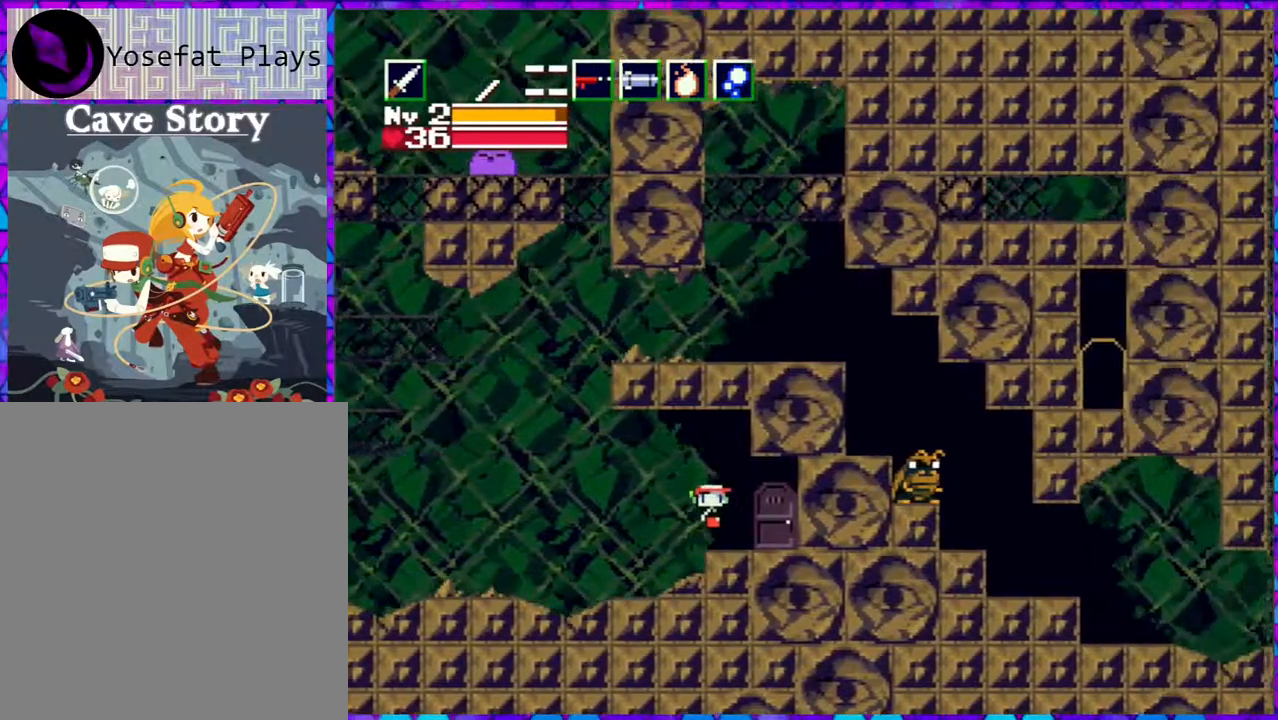
{"buttons": [], "right_stick": "center", "events": [[400, "DPAD_RIGHT", "up"]]}
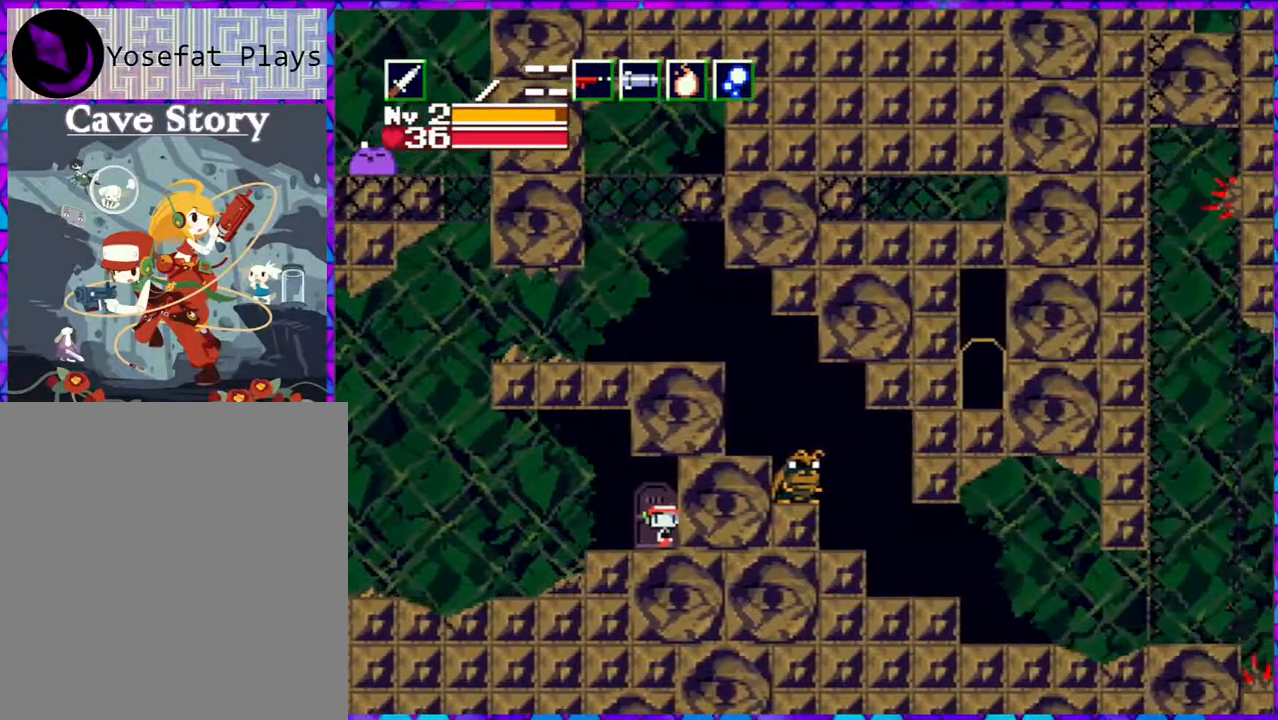
{"buttons": ["DPAD_DOWN"], "right_stick": "center", "events": [[450, "DPAD_DOWN", "down"]]}
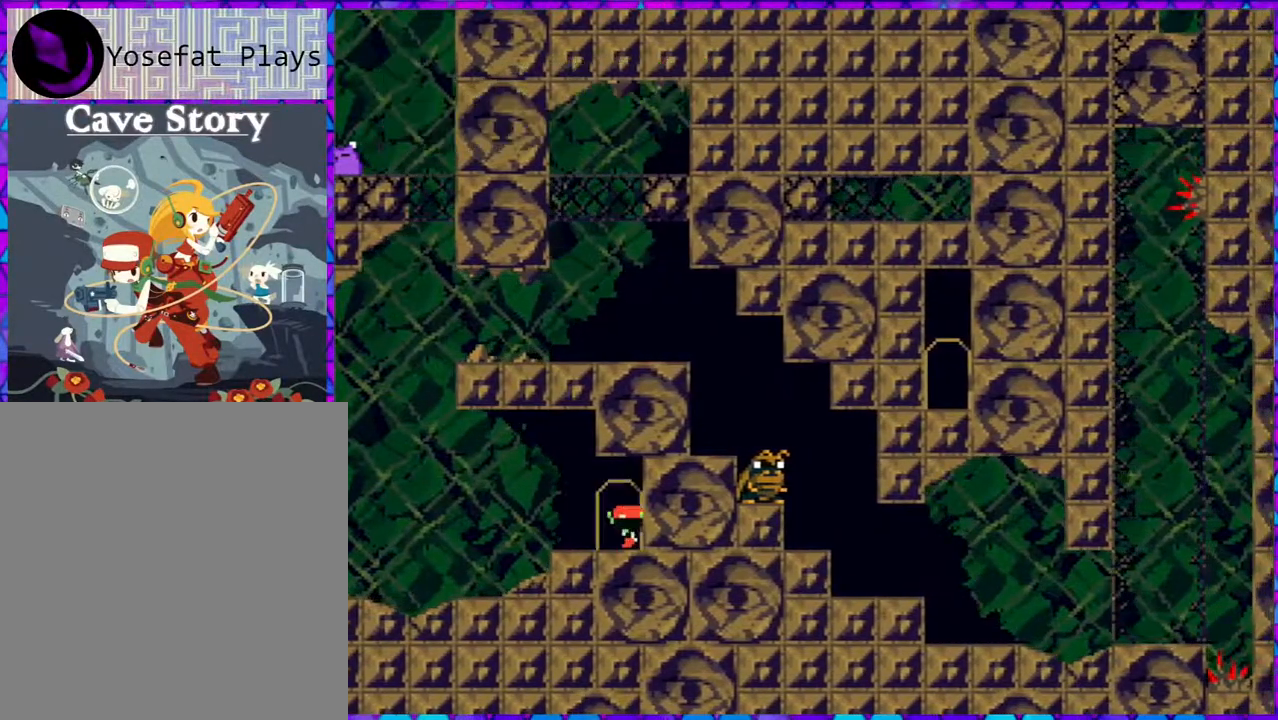
{"buttons": [], "right_stick": "center", "events": [[33, "DPAD_DOWN", "up"]]}
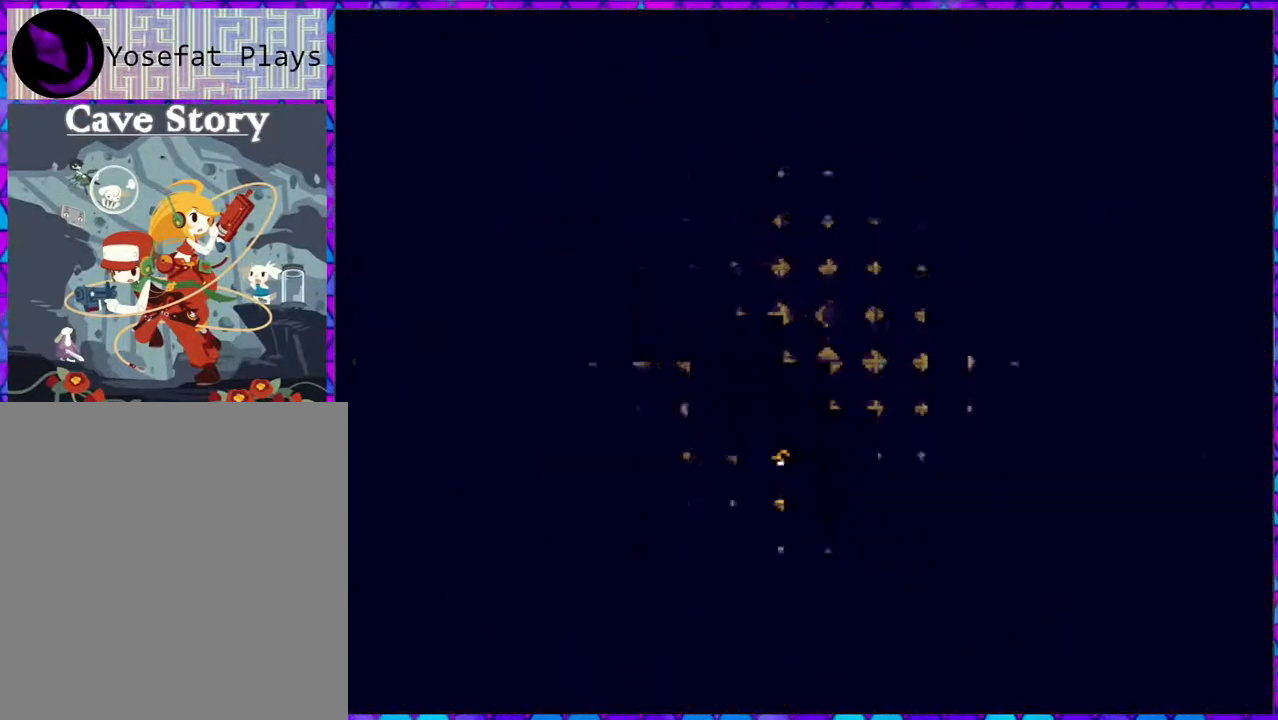
{"buttons": [], "right_stick": "center", "events": []}
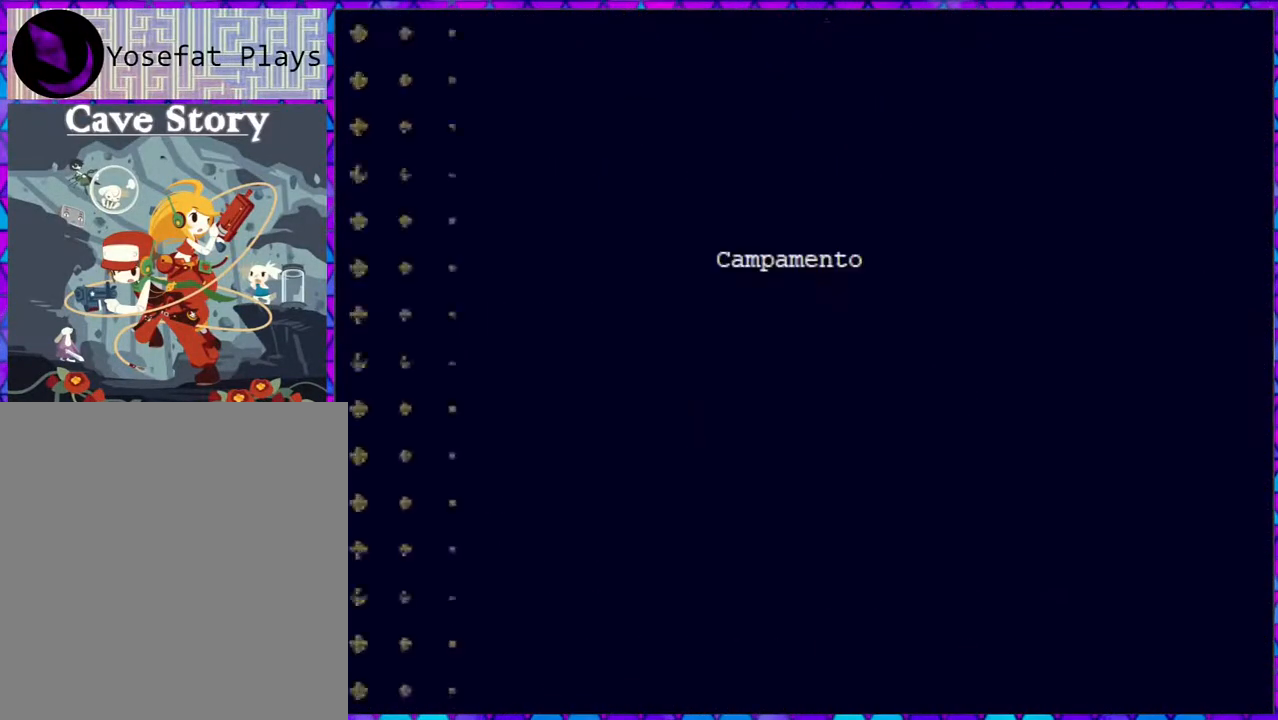
{"buttons": [], "right_stick": "center", "events": []}
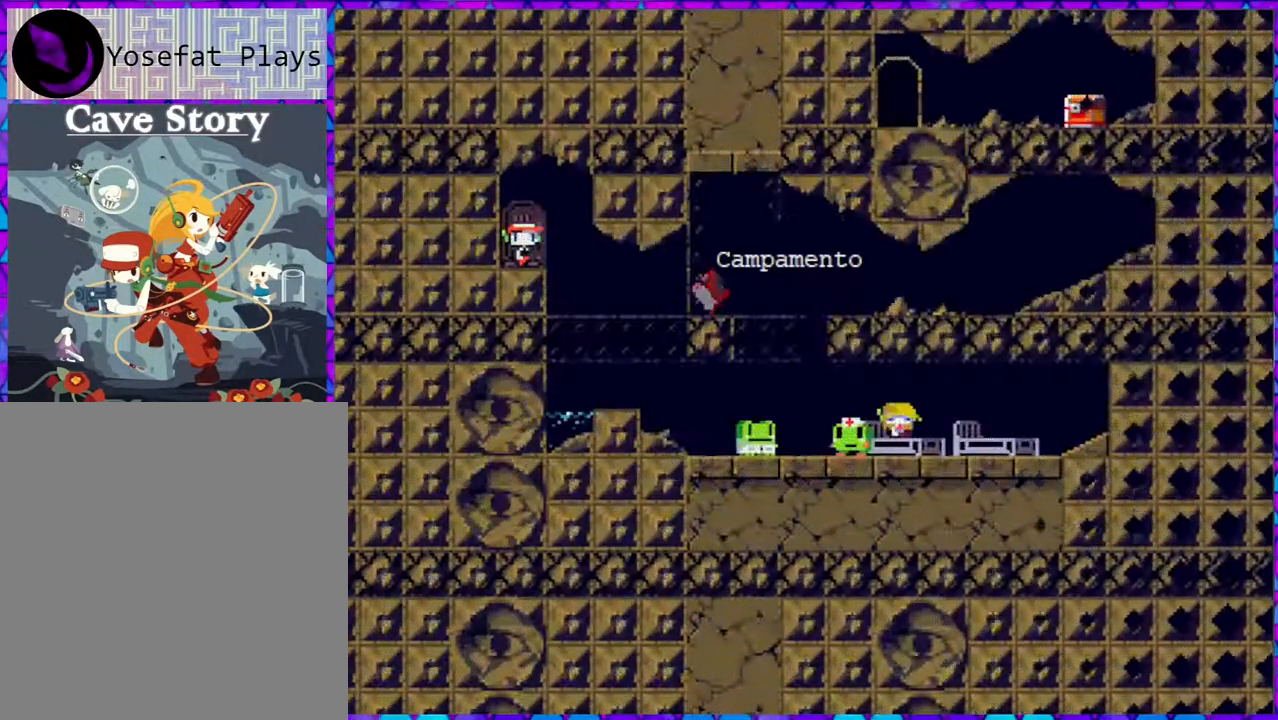
{"buttons": [], "right_stick": "center", "events": []}
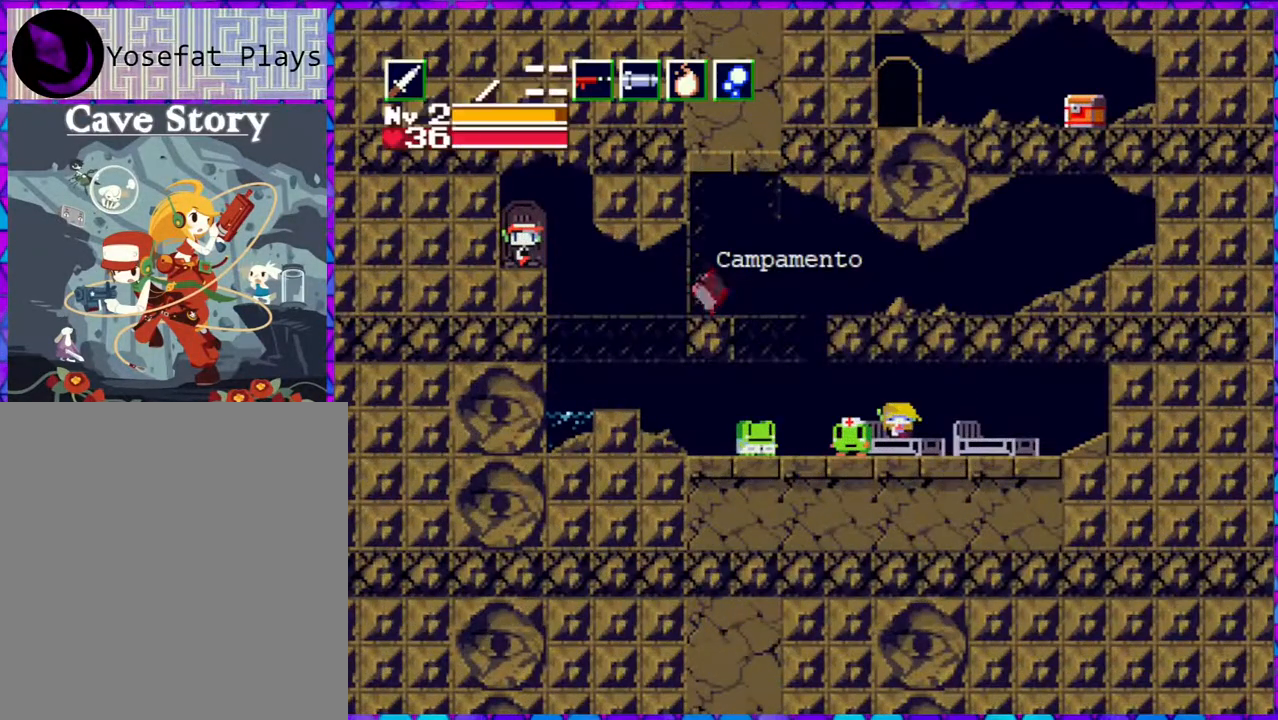
{"buttons": ["DPAD_RIGHT"], "right_stick": "center", "events": [[133, "DPAD_RIGHT", "down"], [233, "DPAD_RIGHT", "up"], [467, "DPAD_RIGHT", "down"]]}
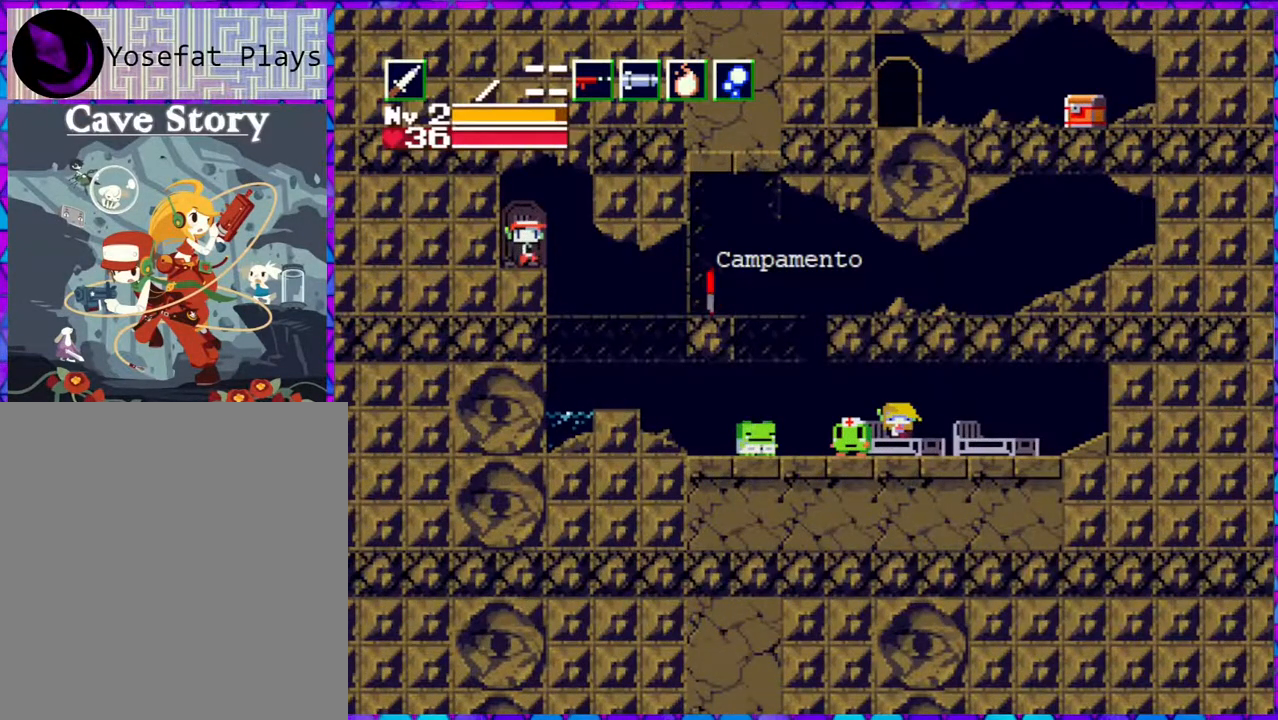
{"buttons": ["DPAD_RIGHT"], "right_stick": "center", "events": []}
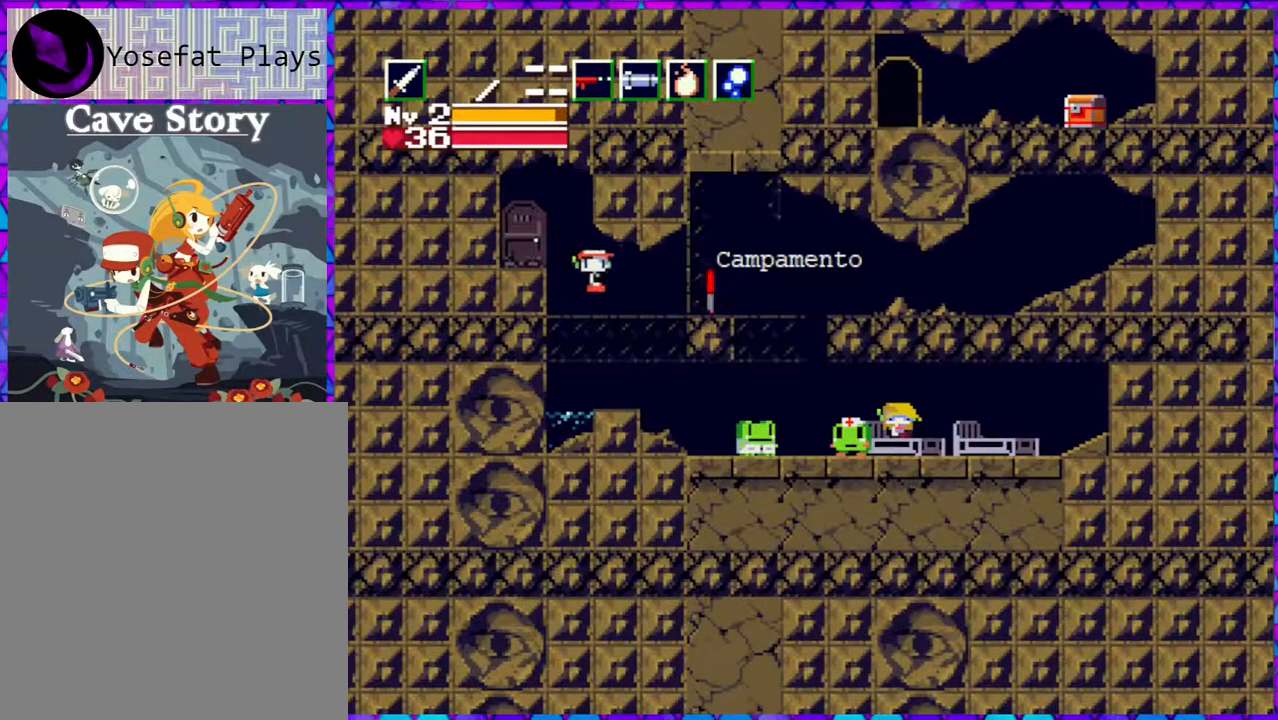
{"buttons": ["DPAD_RIGHT"], "right_stick": "center", "events": []}